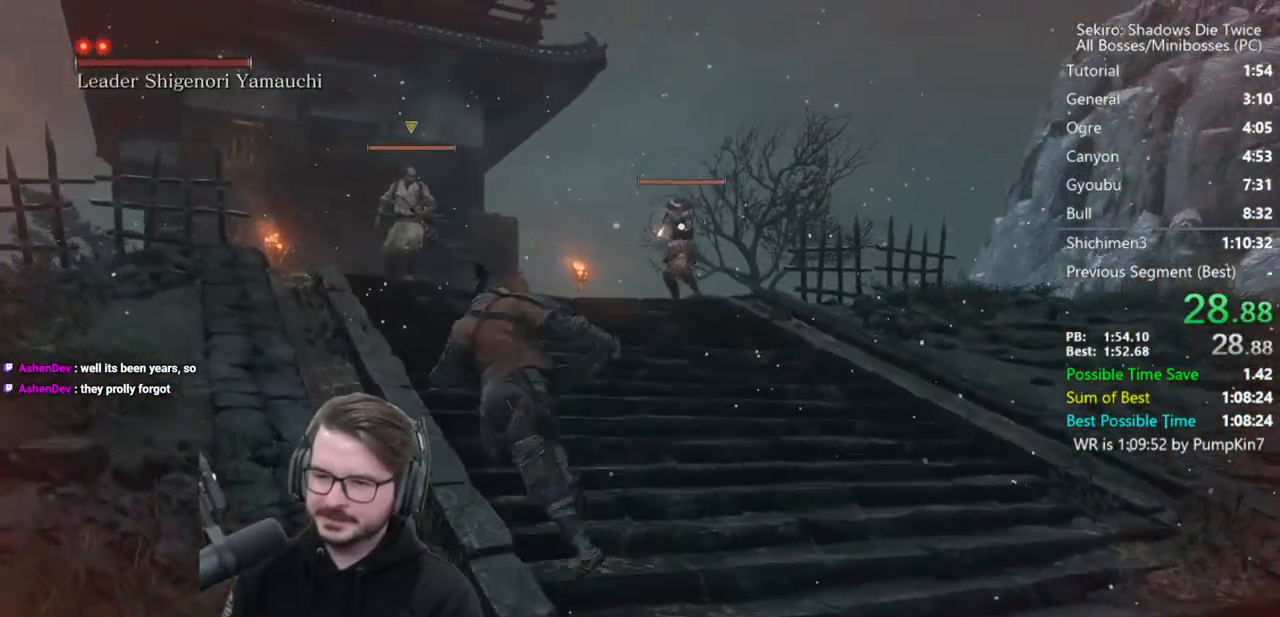
Gameplay with a controller (Xbox layout); each line is a JSON object with the inputs held at the frame after it. "events" lists button and stick changes between this image and that frame as [ms after this image, input, new state], when the widget could be followed in between.
{"buttons": [], "left_stick": "up-left", "right_stick": "center", "events": [[217, "A", "down"], [283, "A", "up"]]}
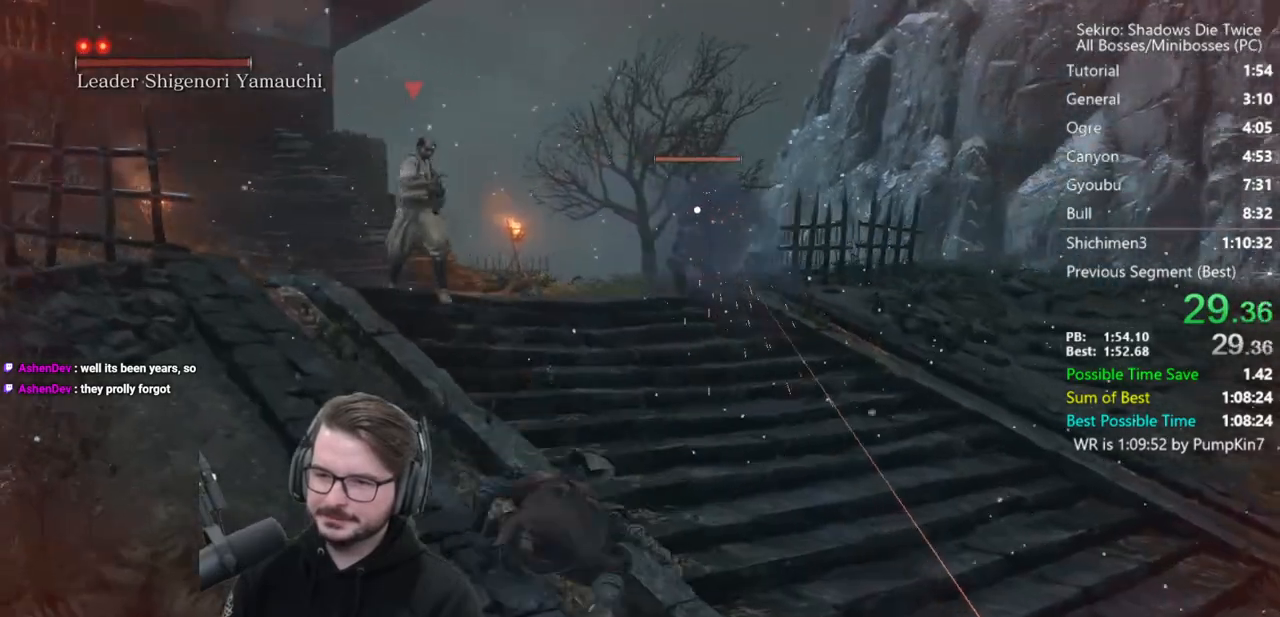
{"buttons": ["A"], "left_stick": "up-left", "right_stick": "center", "events": [[450, "A", "down"]]}
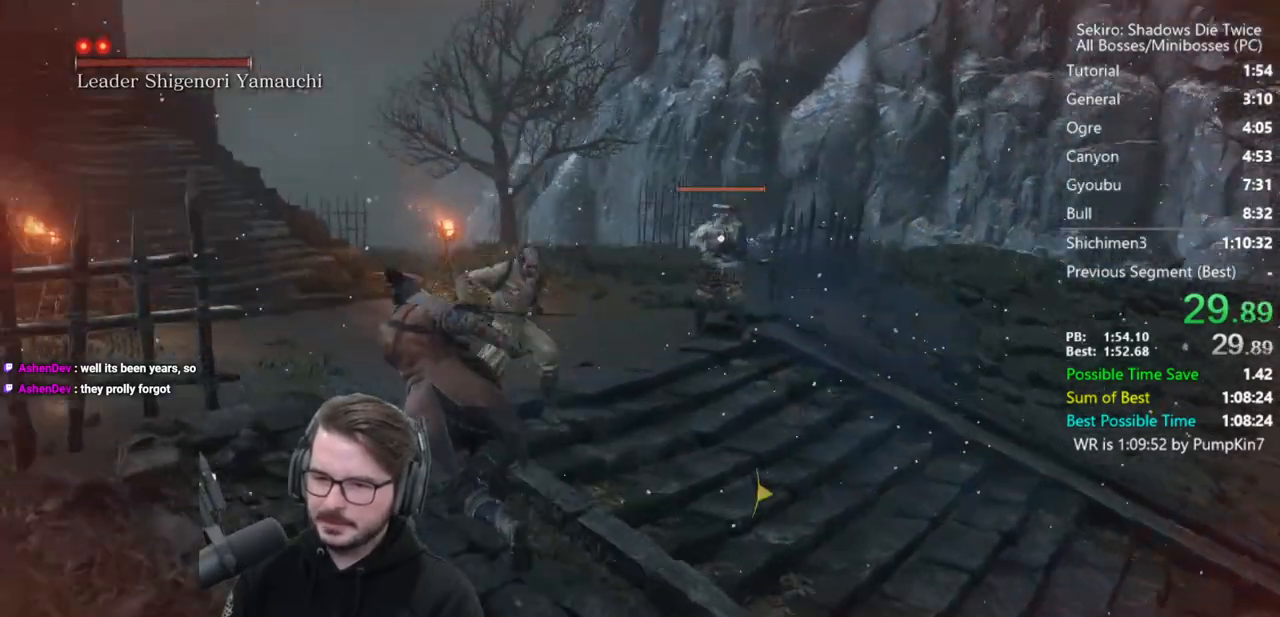
{"buttons": [], "left_stick": "left", "right_stick": "center", "events": [[50, "A", "up"], [300, "left_stick", "left"]]}
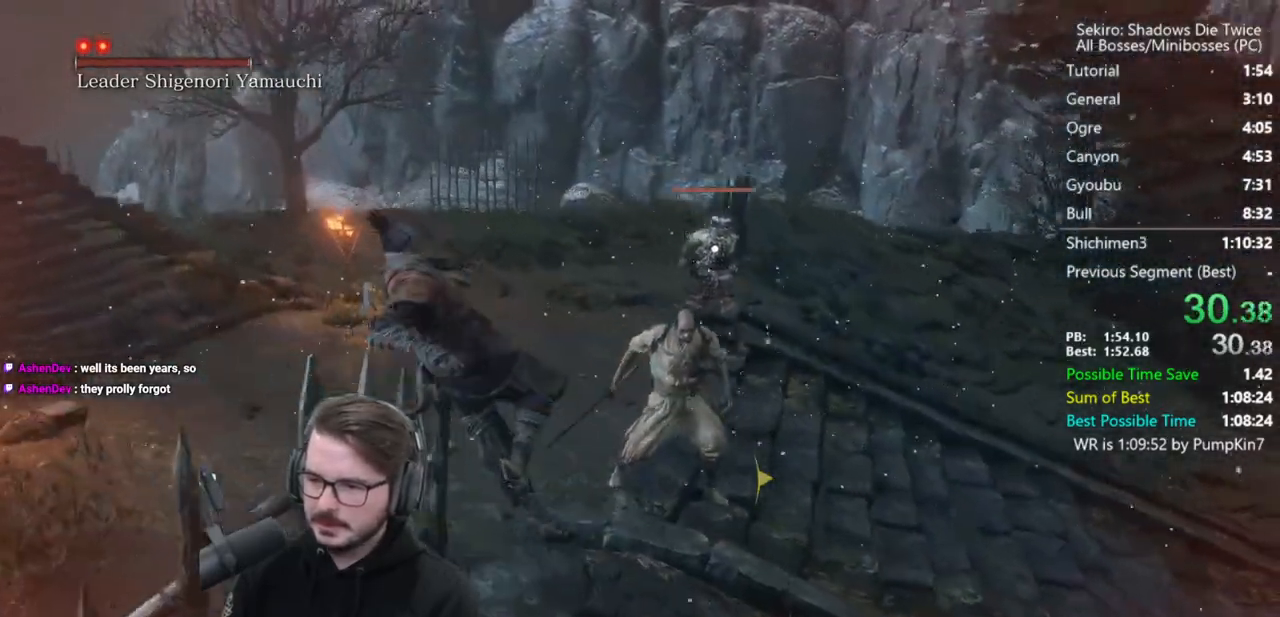
{"buttons": ["A"], "left_stick": "left", "right_stick": "center", "events": [[383, "A", "down"]]}
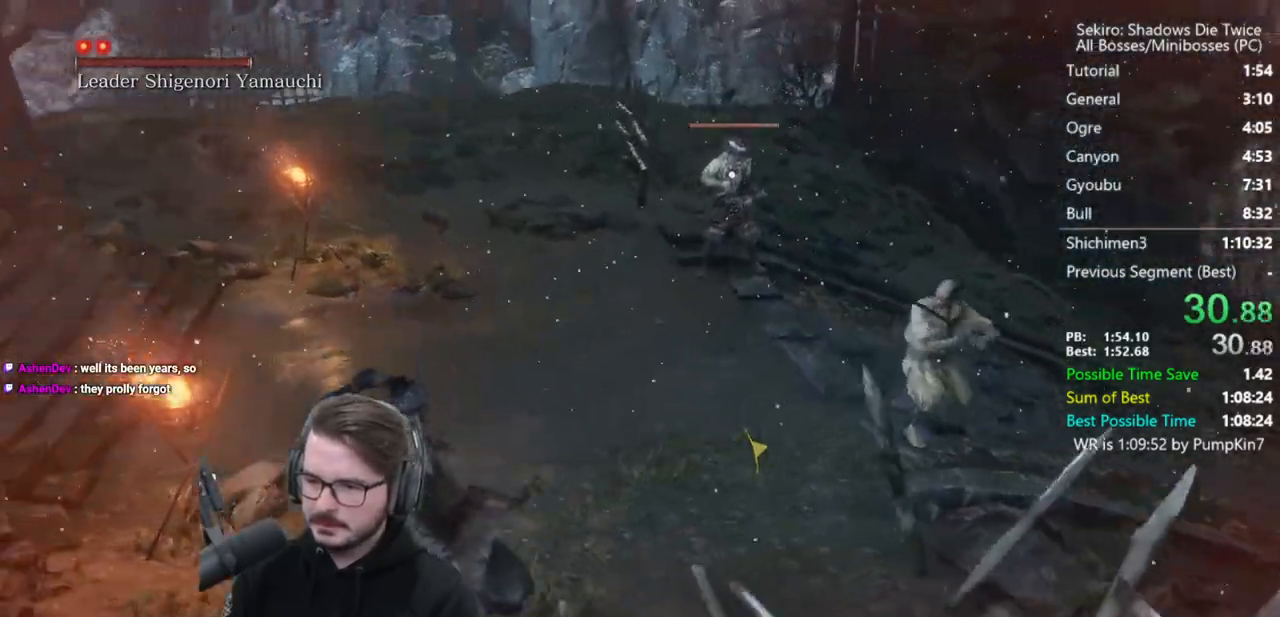
{"buttons": [], "left_stick": "up-left", "right_stick": "left", "events": [[17, "A", "up"], [117, "R3", "down"], [150, "right_stick", "left"], [183, "R3", "up"], [450, "left_stick", "up-left"]]}
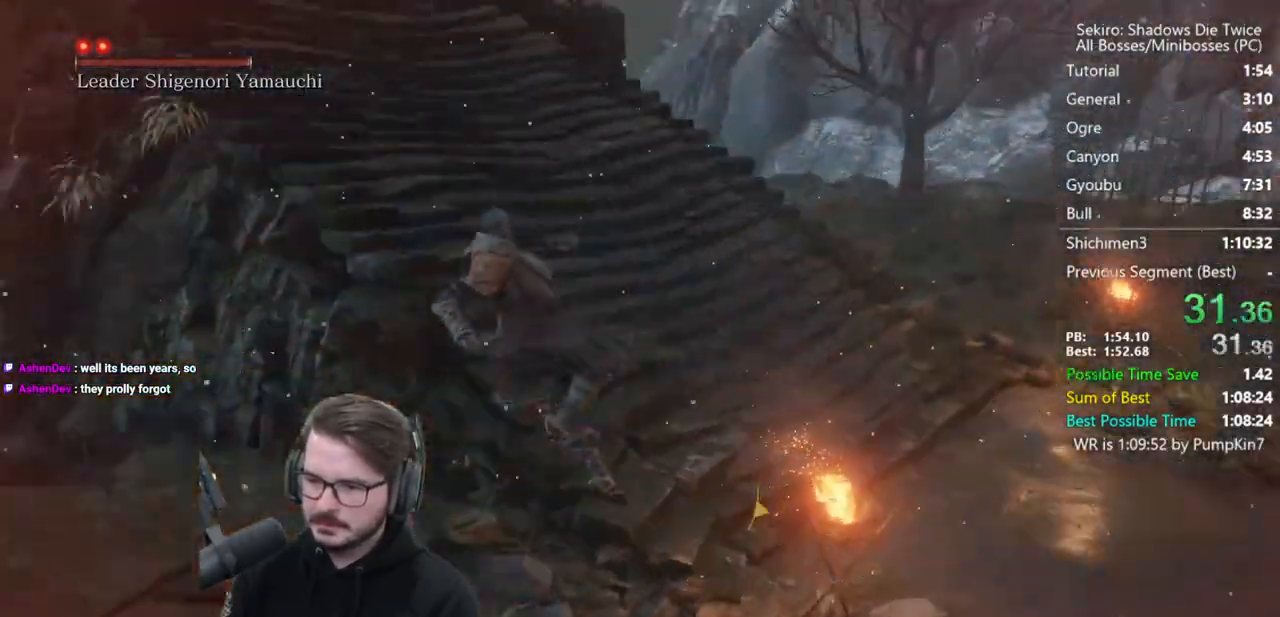
{"buttons": [], "left_stick": "up-left", "right_stick": "center", "events": [[183, "right_stick", "center"]]}
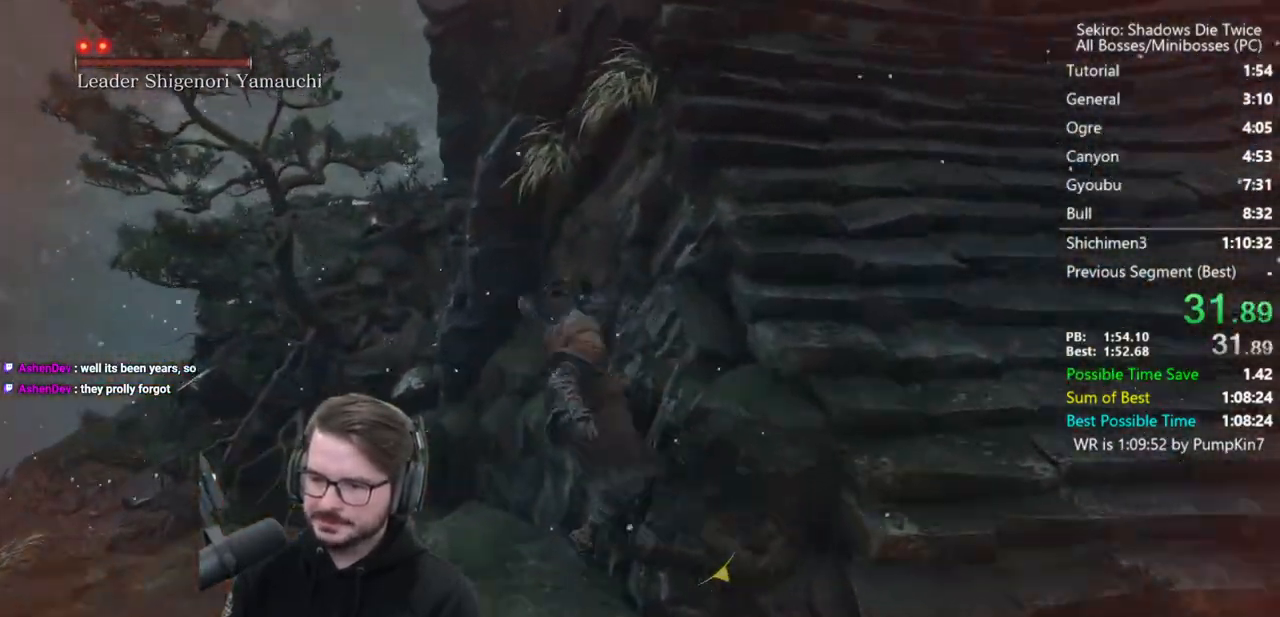
{"buttons": [], "left_stick": "up", "right_stick": "down-right", "events": [[17, "A", "down"], [17, "left_stick", "up"], [183, "A", "up"], [317, "right_stick", "down-right"]]}
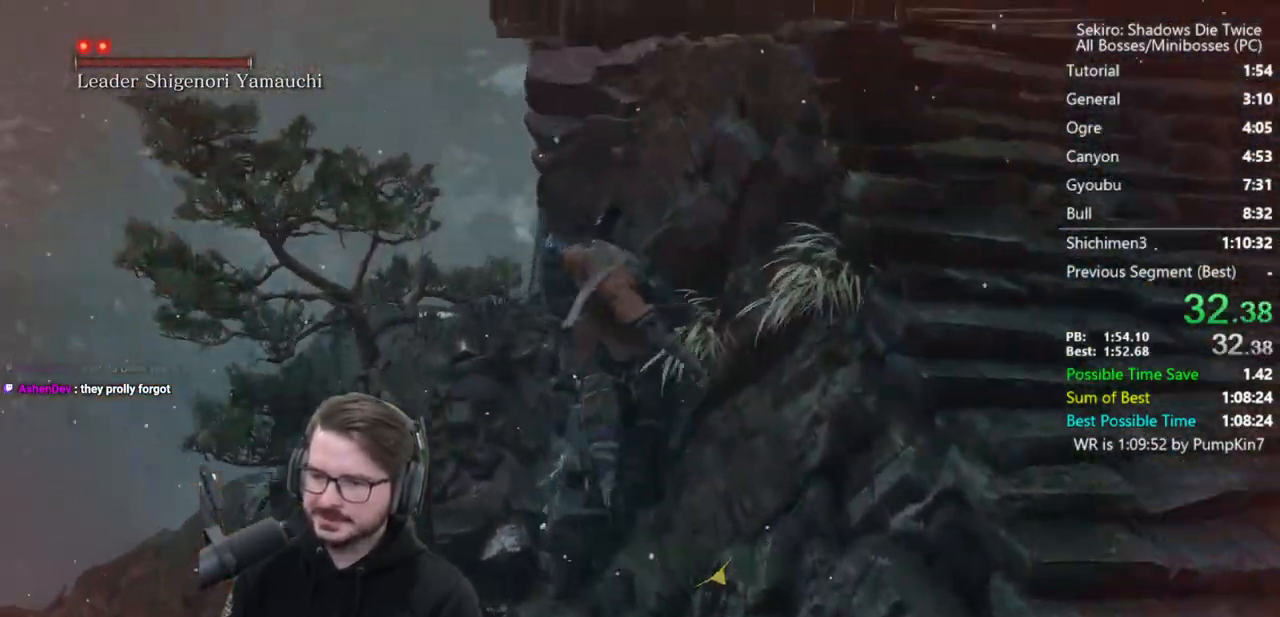
{"buttons": [], "left_stick": "up", "right_stick": "down-right", "events": []}
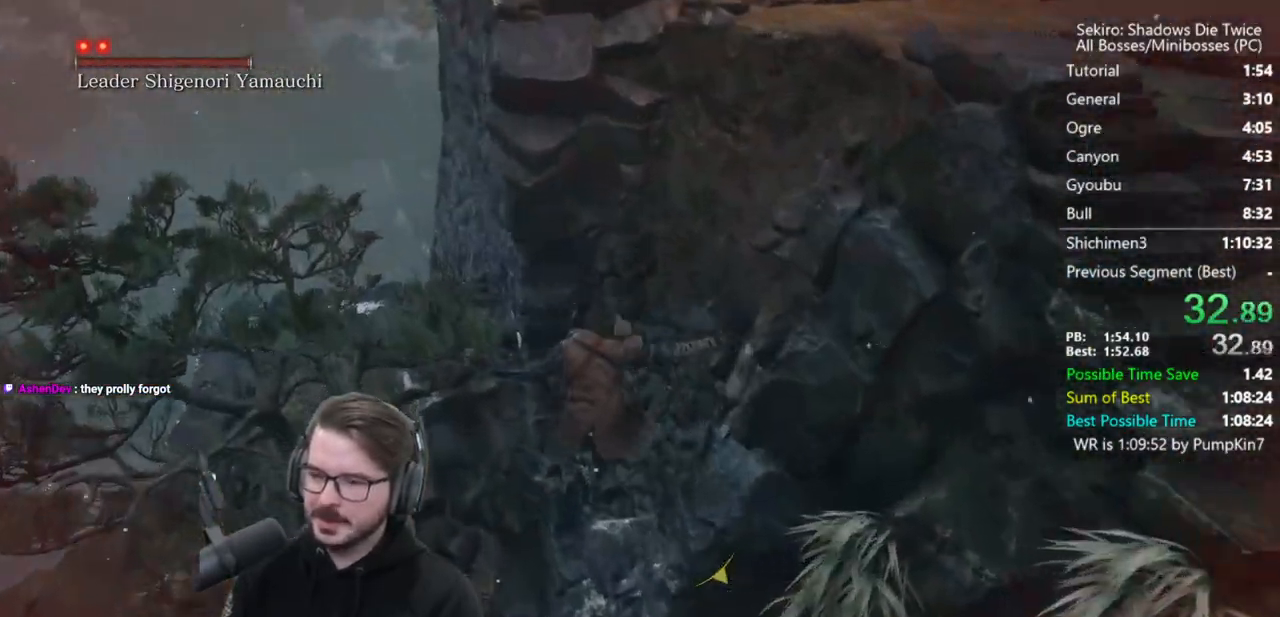
{"buttons": [], "left_stick": "up", "right_stick": "center", "events": [[183, "right_stick", "center"]]}
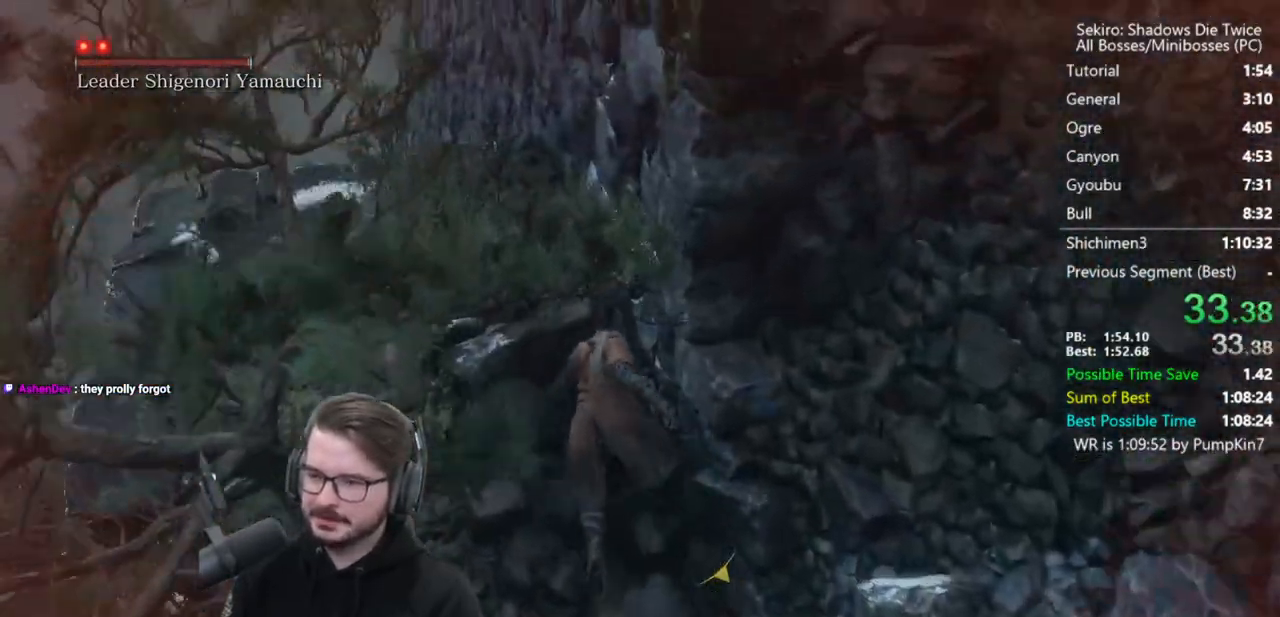
{"buttons": ["A"], "left_stick": "up", "right_stick": "up", "events": [[417, "A", "down"], [417, "right_stick", "up"]]}
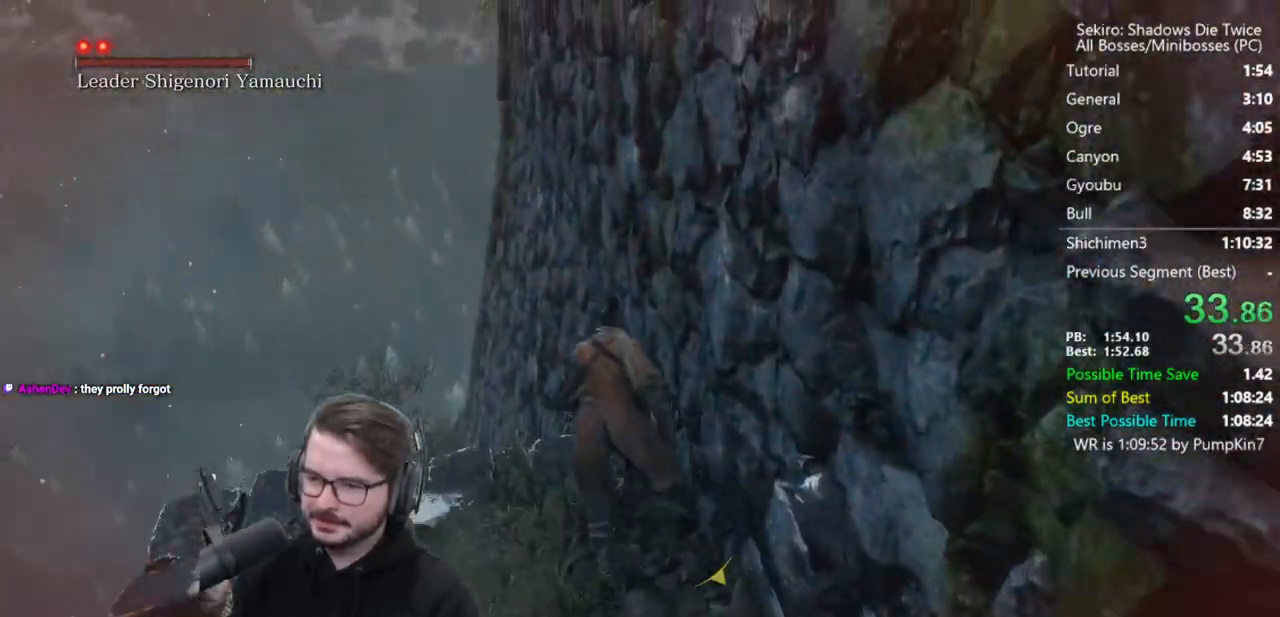
{"buttons": ["A"], "left_stick": "up", "right_stick": "center", "events": [[50, "A", "up"], [183, "right_stick", "center"], [317, "A", "down"]]}
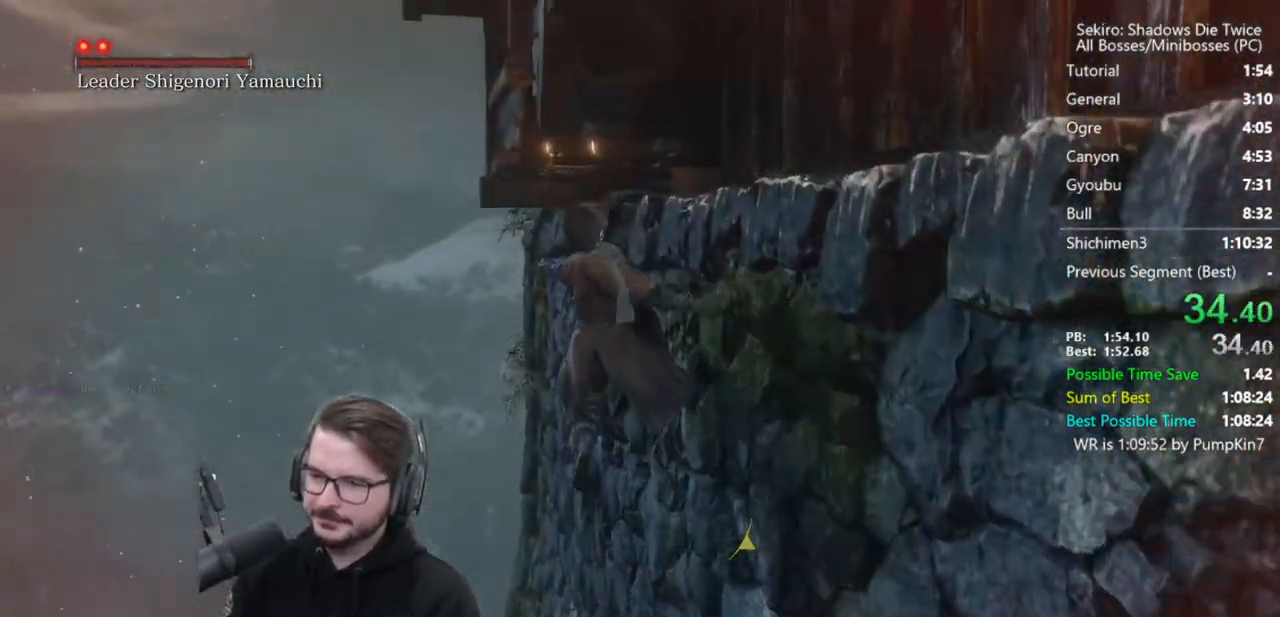
{"buttons": [], "left_stick": "right", "right_stick": "center", "events": [[83, "A", "up"], [150, "right_stick", "right"], [350, "left_stick", "up-right"], [450, "right_stick", "center"], [483, "left_stick", "right"]]}
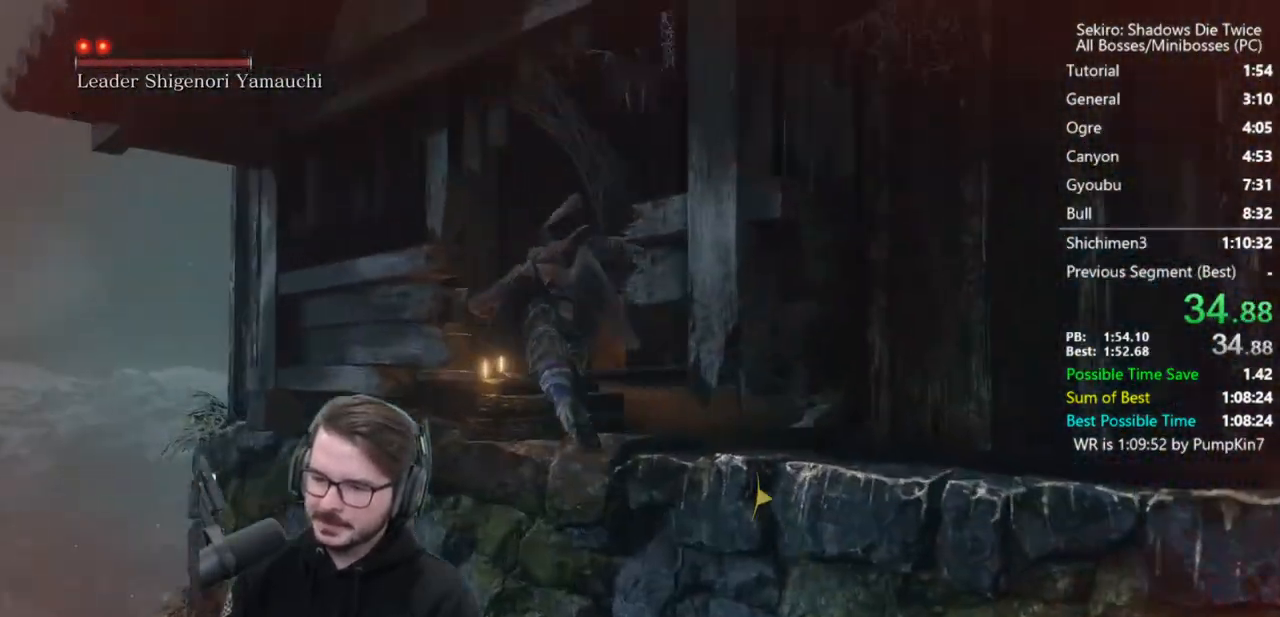
{"buttons": [], "left_stick": "center", "right_stick": "center", "events": [[83, "START", "down"], [150, "START", "up"], [217, "START", "down"], [217, "left_stick", "center"], [317, "START", "up"], [383, "START", "down"], [483, "START", "up"]]}
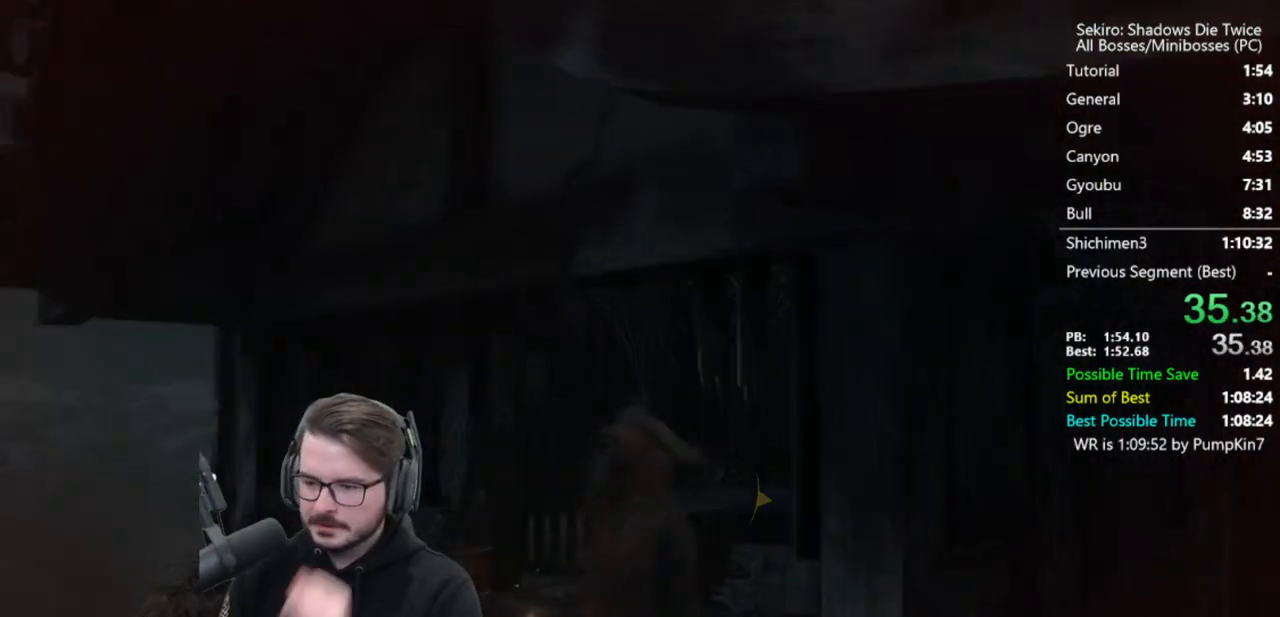
{"buttons": [], "left_stick": "center", "right_stick": "center", "events": [[50, "START", "down"], [117, "START", "up"], [183, "START", "down"], [283, "START", "up"], [350, "START", "down"], [417, "START", "up"]]}
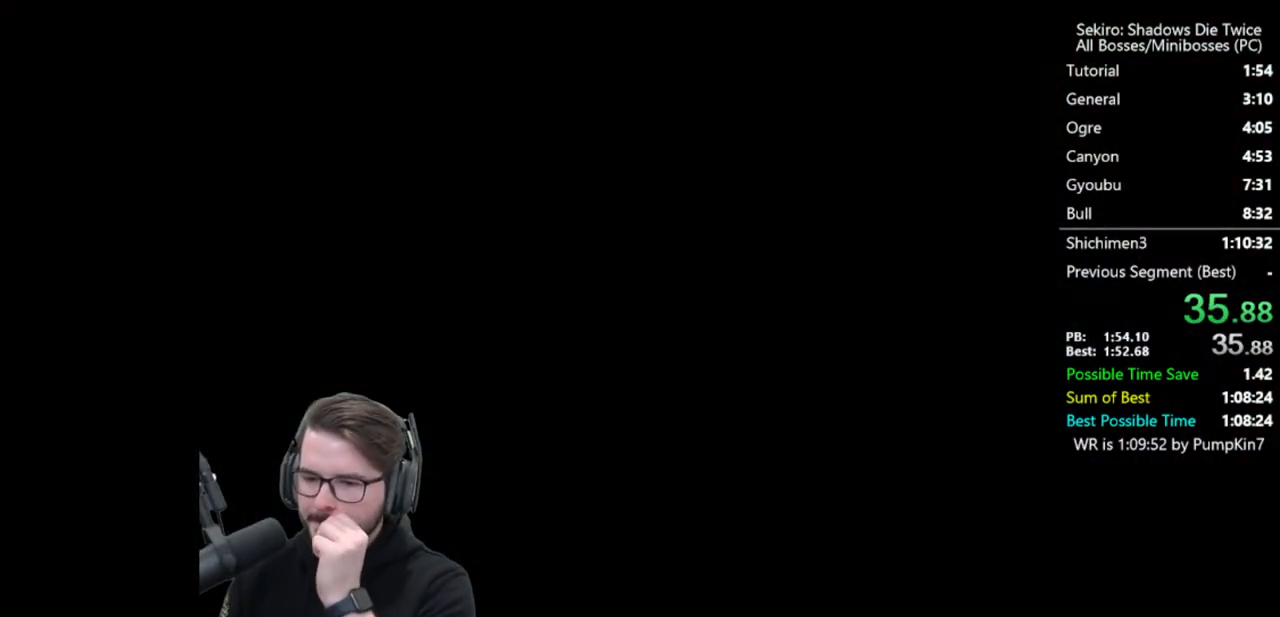
{"buttons": ["START"], "left_stick": "center", "right_stick": "center", "events": [[17, "START", "down"], [83, "START", "up"], [183, "START", "down"], [217, "START", "up"], [317, "START", "down"], [417, "START", "up"], [483, "START", "down"]]}
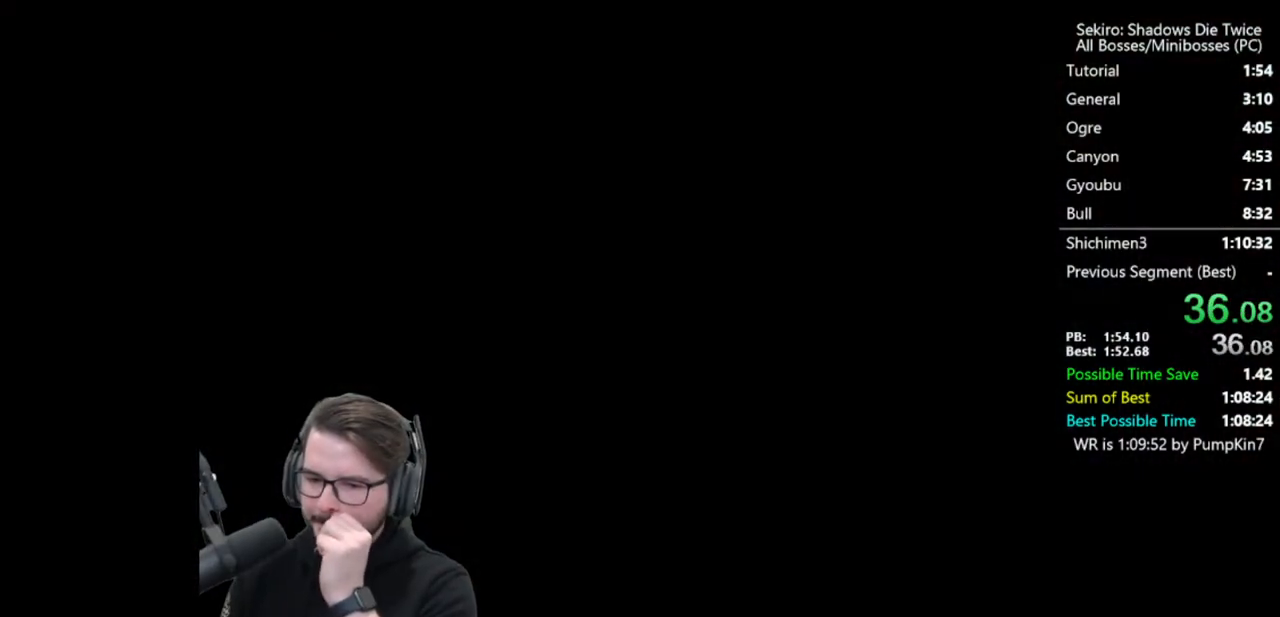
{"buttons": ["START"], "left_stick": "center", "right_stick": "center", "events": [[50, "START", "up"], [150, "START", "down"], [217, "START", "up"], [317, "START", "down"], [383, "START", "up"], [450, "START", "down"]]}
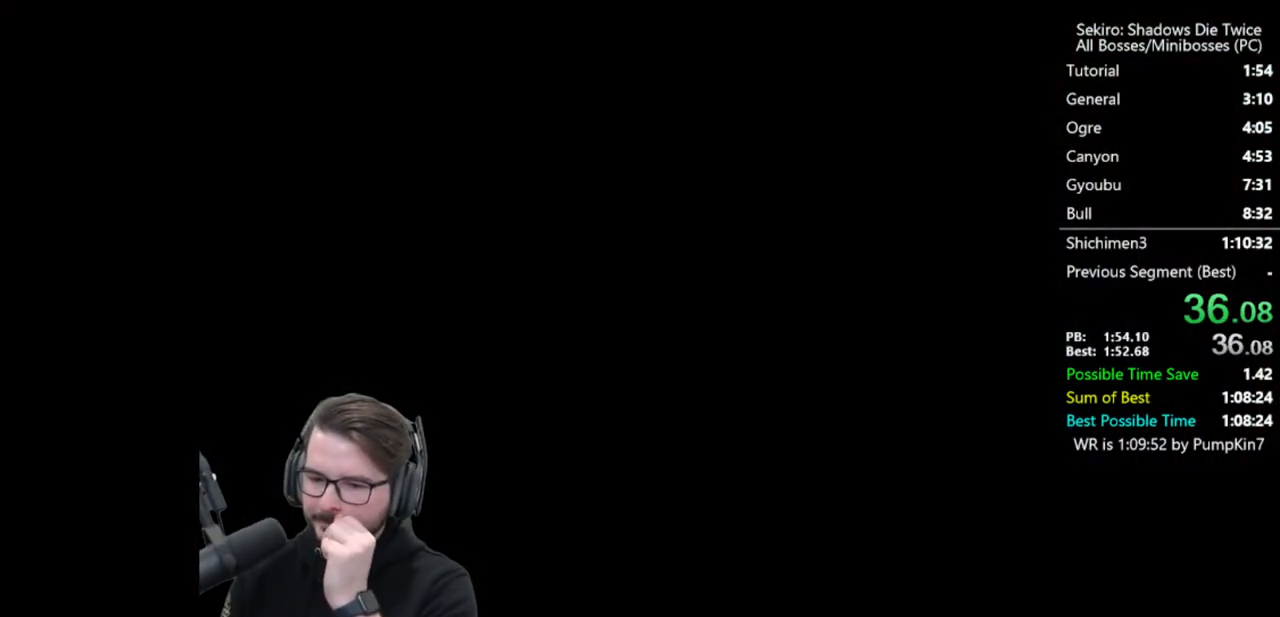
{"buttons": [], "left_stick": "center", "right_stick": "center", "events": [[50, "START", "up"], [117, "START", "down"], [183, "START", "up"], [283, "START", "down"], [350, "START", "up"], [417, "START", "down"], [483, "START", "up"]]}
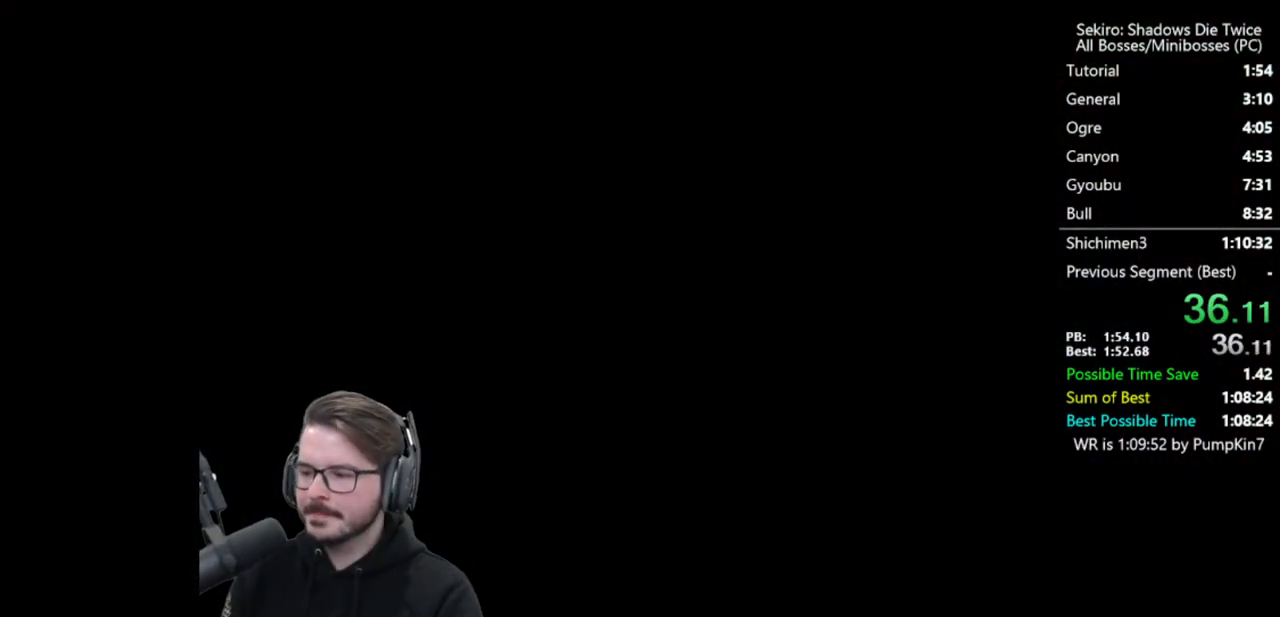
{"buttons": [], "left_stick": "center", "right_stick": "center", "events": [[83, "START", "down"], [150, "START", "up"], [217, "START", "down"], [317, "START", "up"]]}
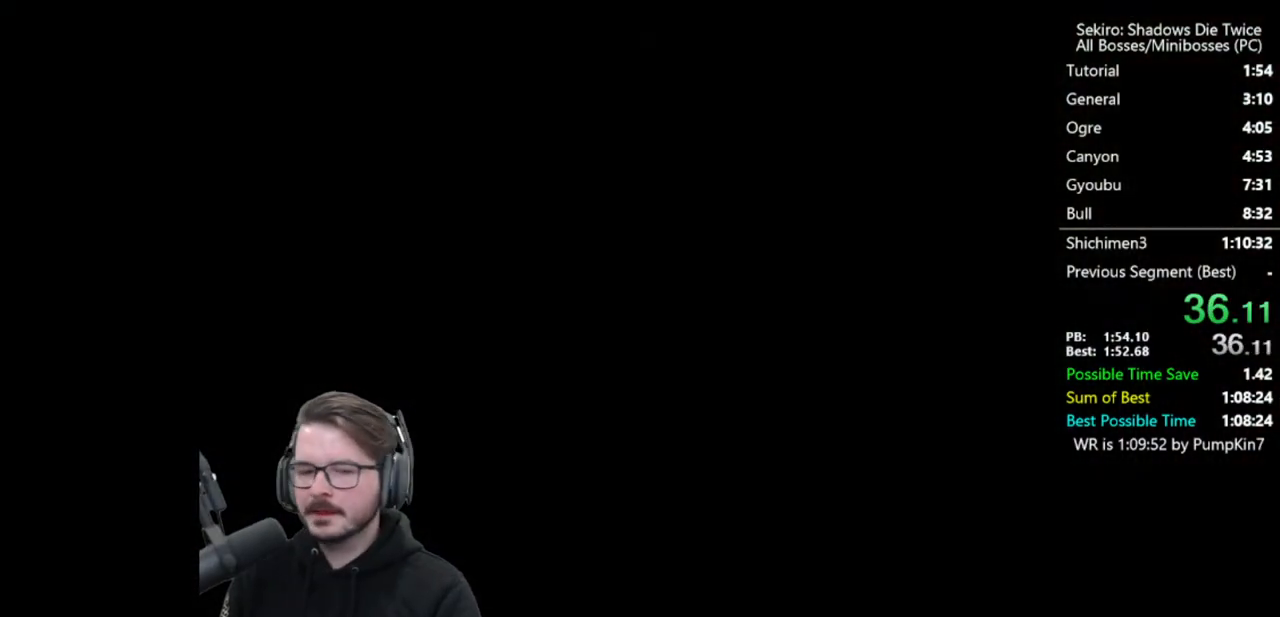
{"buttons": [], "left_stick": "center", "right_stick": "center", "events": []}
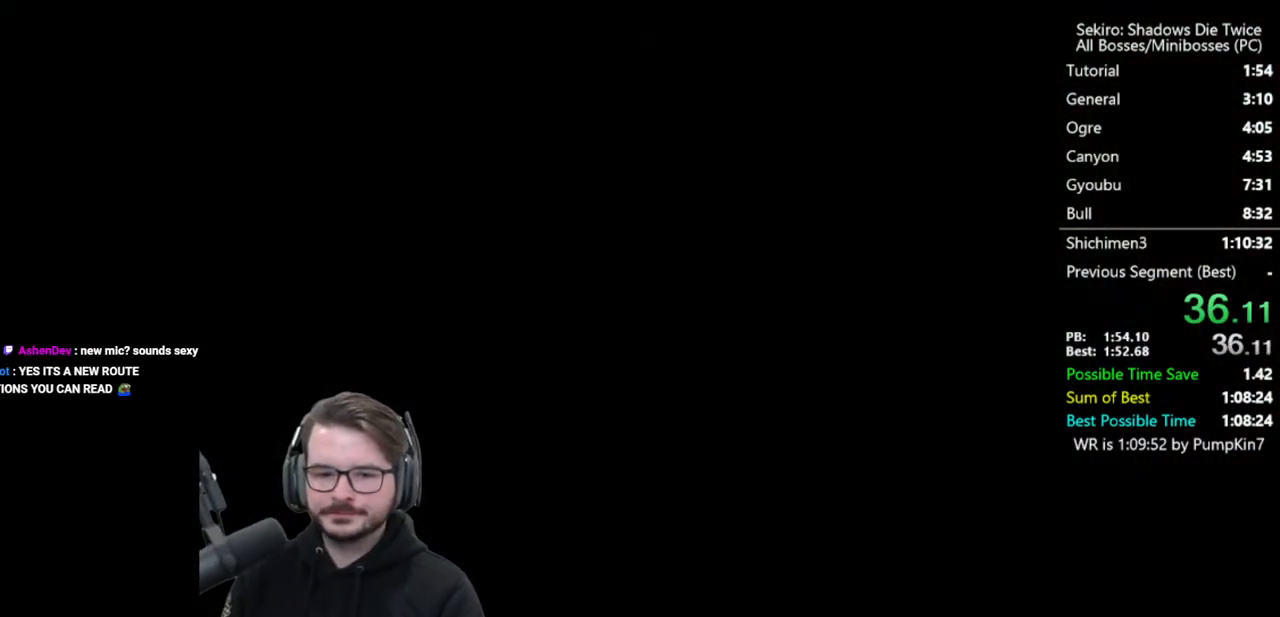
{"buttons": [], "left_stick": "center", "right_stick": "center", "events": []}
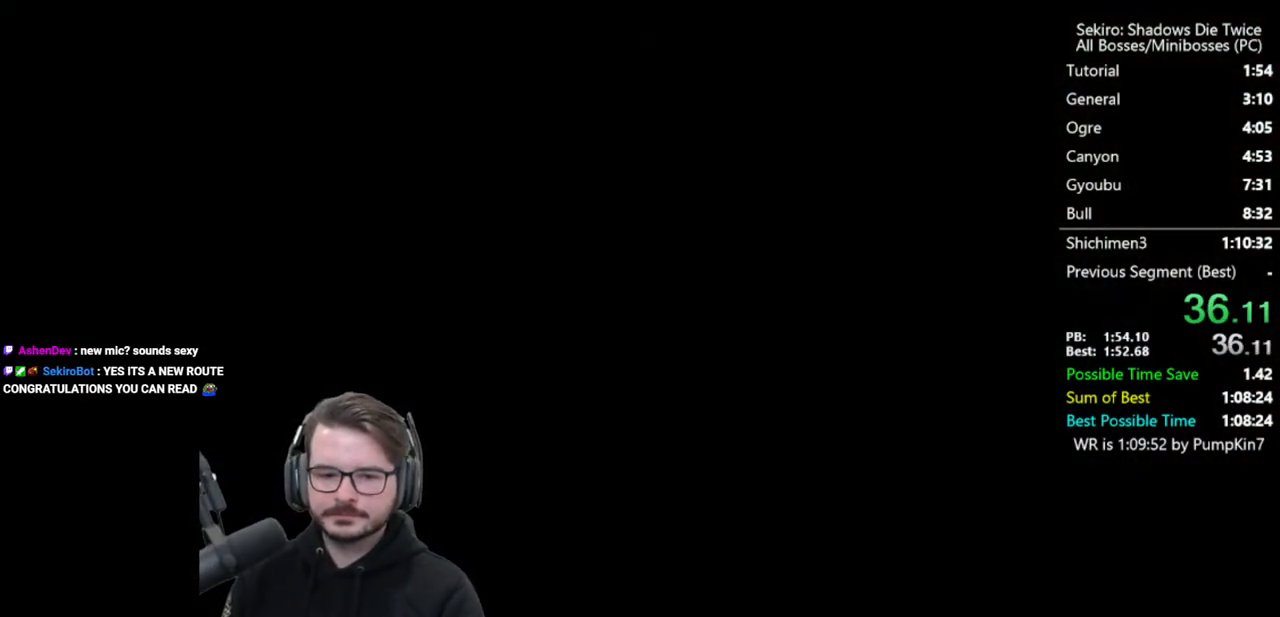
{"buttons": [], "left_stick": "center", "right_stick": "center", "events": []}
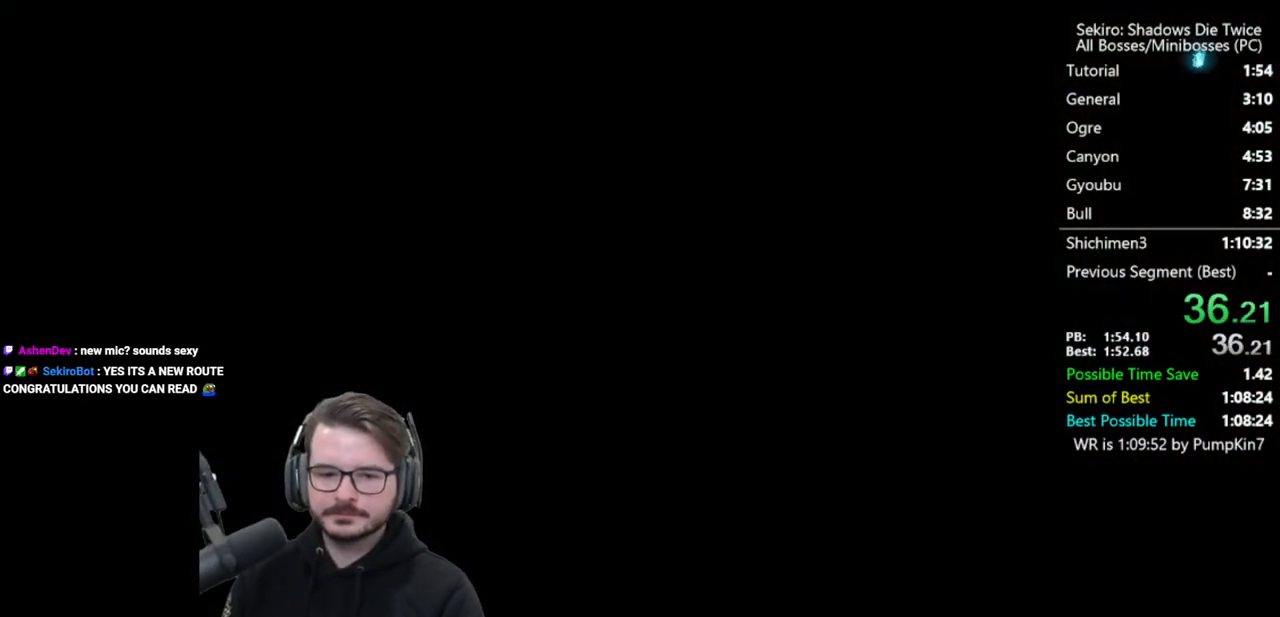
{"buttons": [], "left_stick": "center", "right_stick": "center", "events": [[350, "A", "down"], [450, "A", "up"]]}
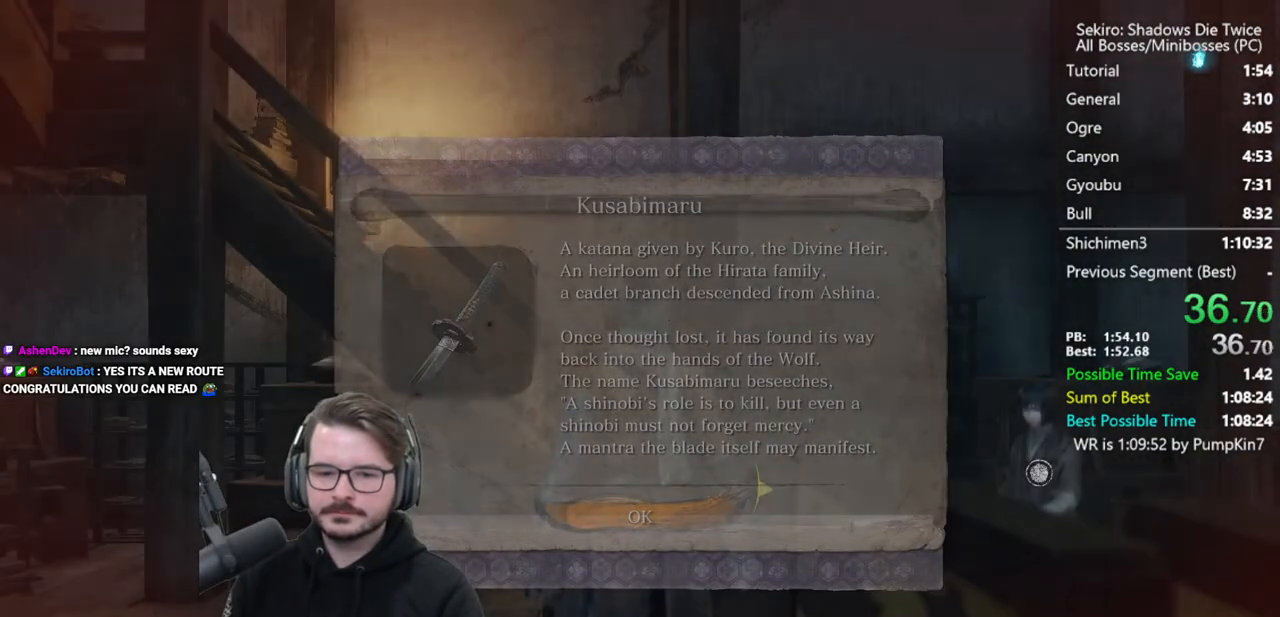
{"buttons": ["X"], "left_stick": "center", "right_stick": "right", "events": [[50, "right_stick", "right"], [83, "X", "down"], [183, "X", "up"], [283, "X", "down"], [383, "X", "up"], [450, "X", "down"]]}
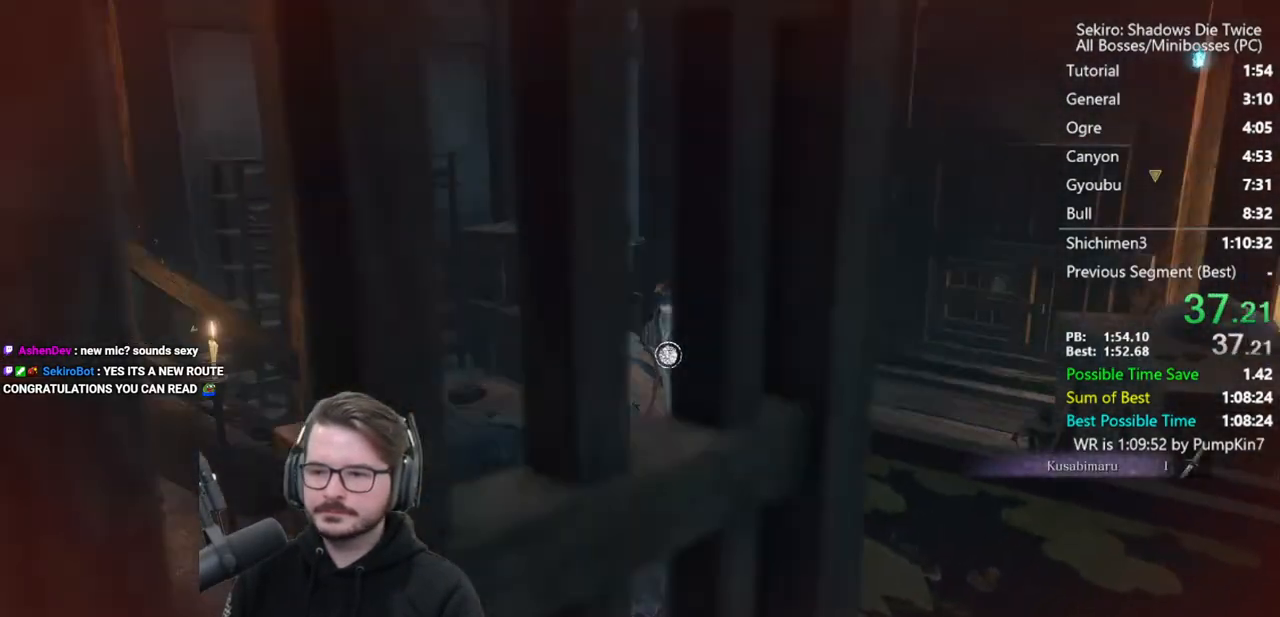
{"buttons": ["X"], "left_stick": "center", "right_stick": "center", "events": [[50, "X", "up"], [150, "X", "down"], [150, "right_stick", "center"], [217, "X", "up"], [317, "X", "down"], [383, "X", "up"], [450, "X", "down"]]}
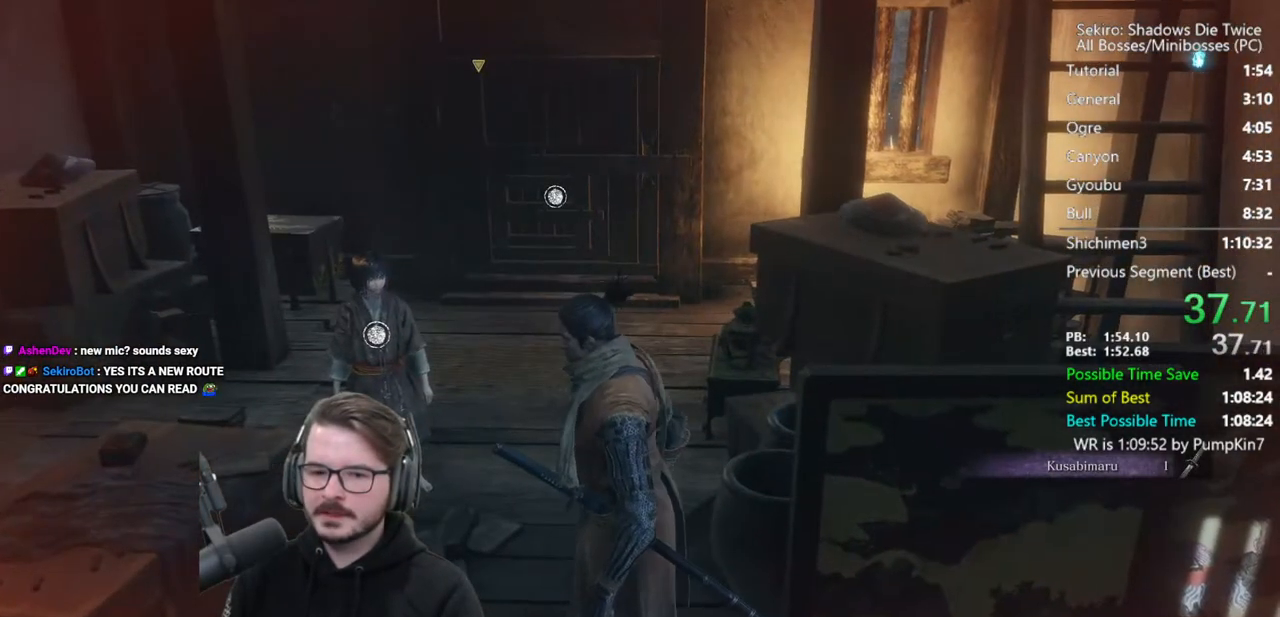
{"buttons": [], "left_stick": "center", "right_stick": "center", "events": [[50, "X", "up"], [117, "X", "down"], [217, "X", "up"], [283, "X", "down"], [383, "X", "up"]]}
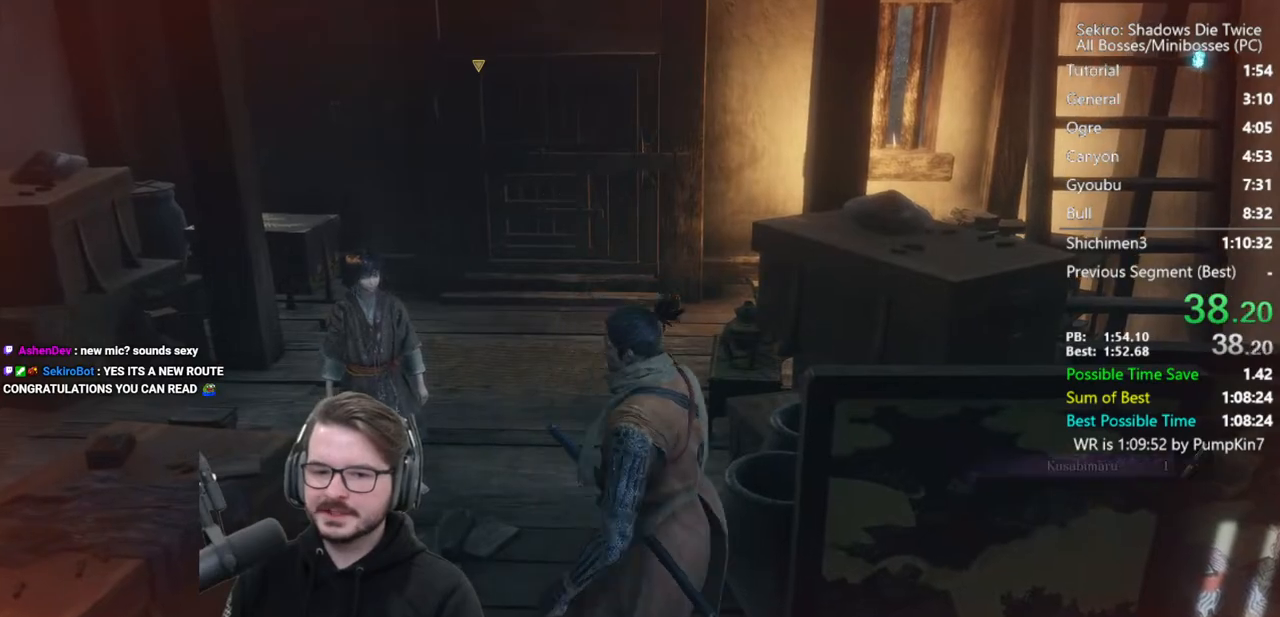
{"buttons": [], "left_stick": "center", "right_stick": "right", "events": [[50, "right_stick", "right"], [217, "A", "down"], [283, "A", "up"], [383, "A", "down"], [483, "A", "up"]]}
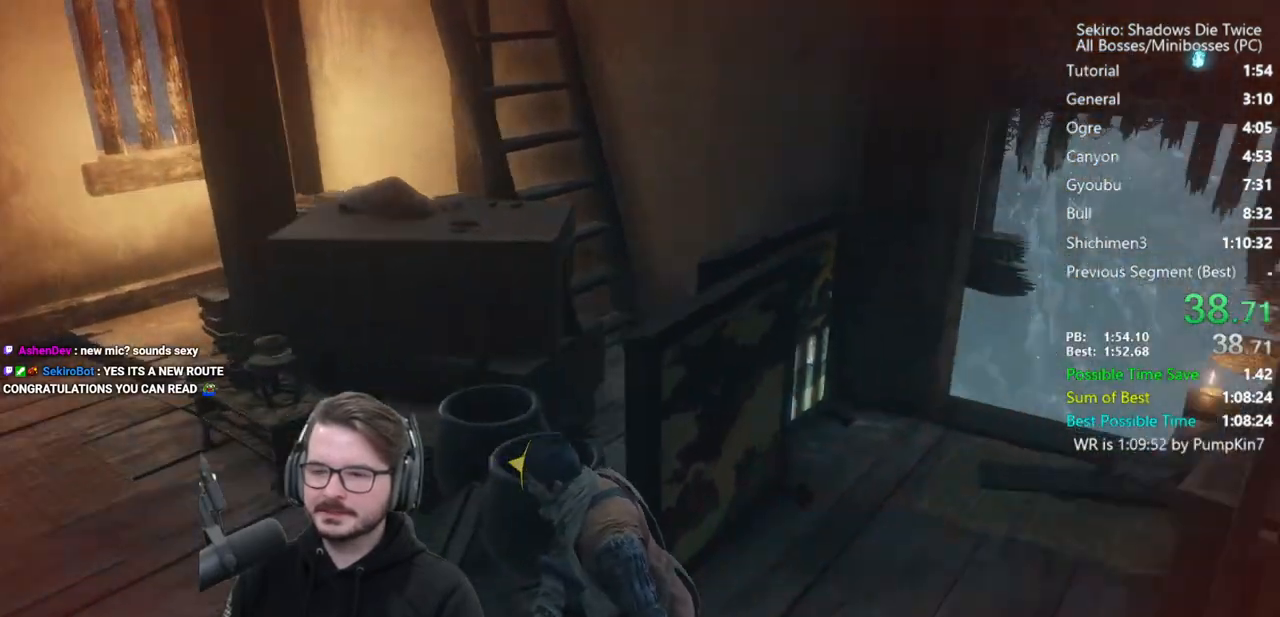
{"buttons": ["A"], "left_stick": "center", "right_stick": "center", "events": [[83, "A", "down"], [117, "right_stick", "center"], [150, "A", "up"], [250, "A", "down"], [350, "A", "up"], [450, "A", "down"]]}
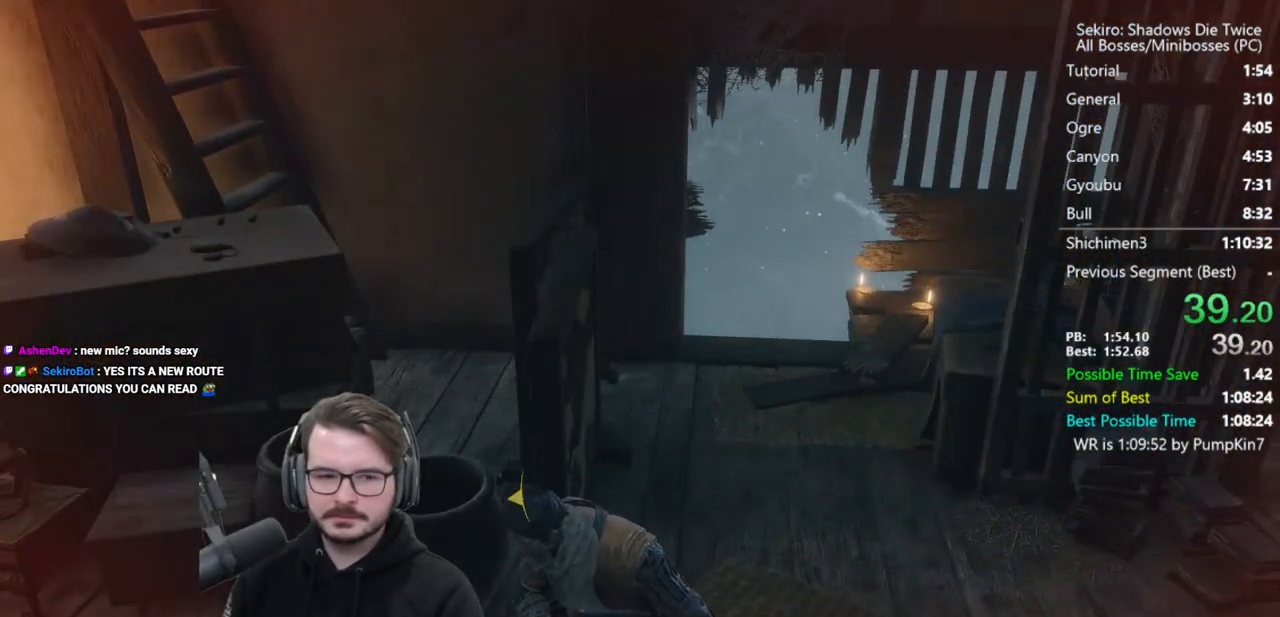
{"buttons": ["A"], "left_stick": "center", "right_stick": "center", "events": [[17, "A", "up"], [117, "A", "down"], [217, "A", "up"], [283, "A", "down"], [383, "A", "up"], [483, "A", "down"]]}
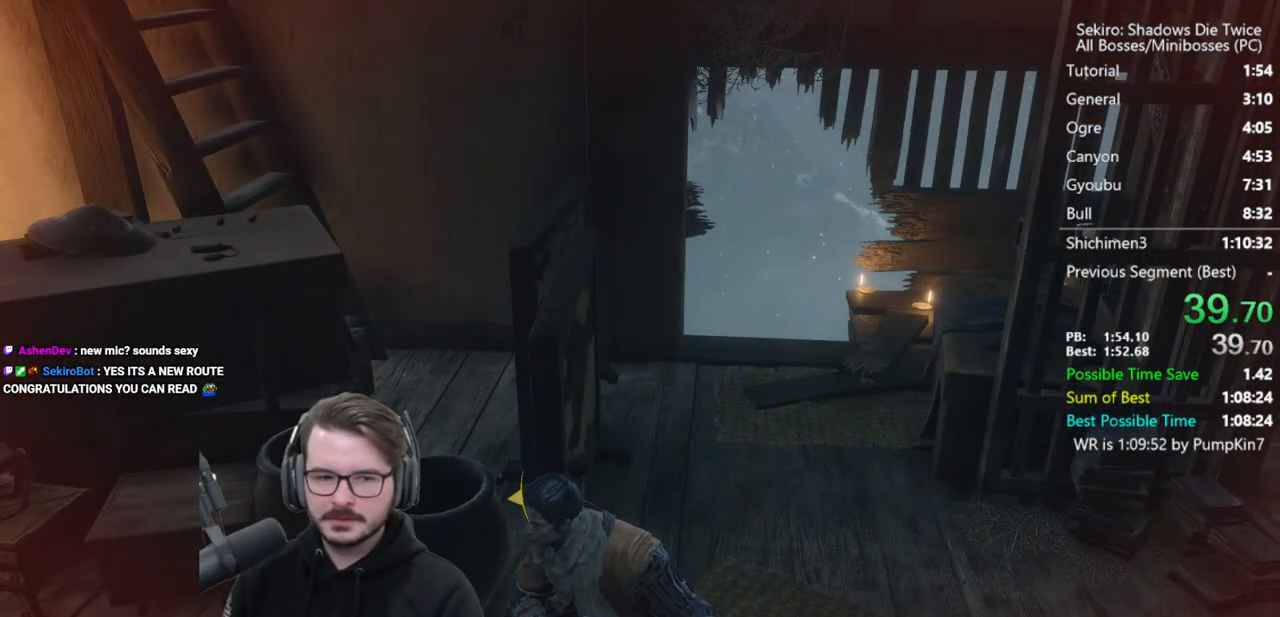
{"buttons": ["A"], "left_stick": "center", "right_stick": "center", "events": [[50, "A", "up"], [150, "A", "down"], [217, "A", "up"], [317, "A", "down"], [417, "A", "up"], [483, "A", "down"]]}
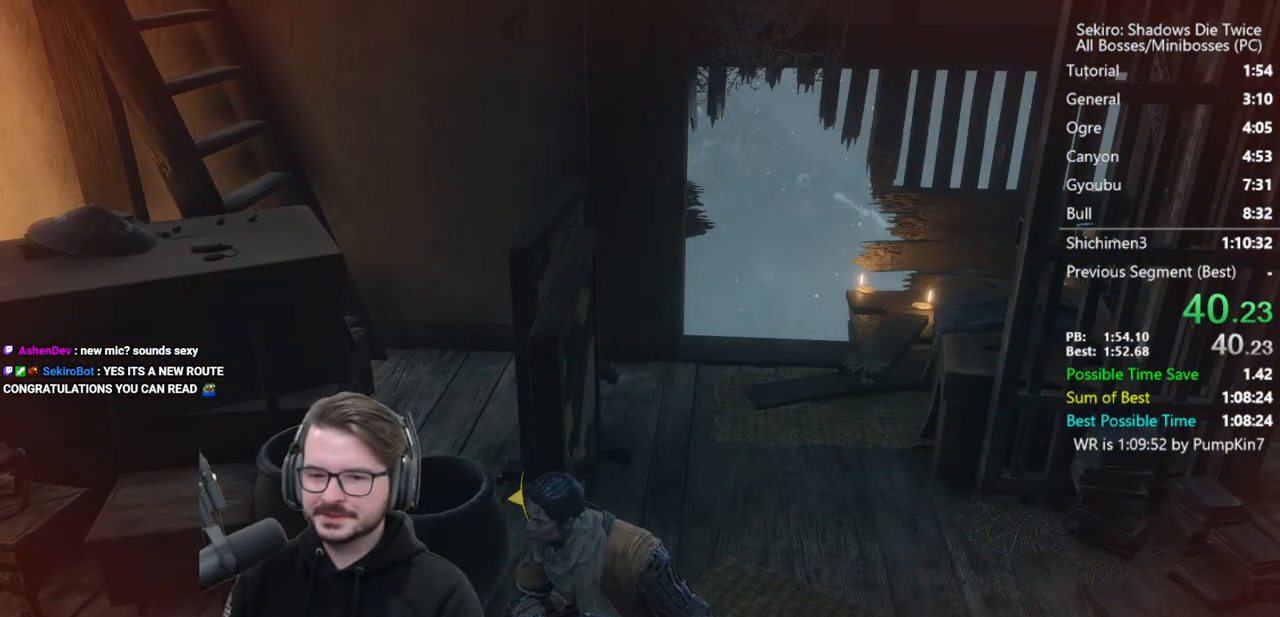
{"buttons": [], "left_stick": "center", "right_stick": "center", "events": [[83, "A", "up"], [183, "A", "down"], [250, "A", "up"], [317, "A", "down"], [417, "A", "up"]]}
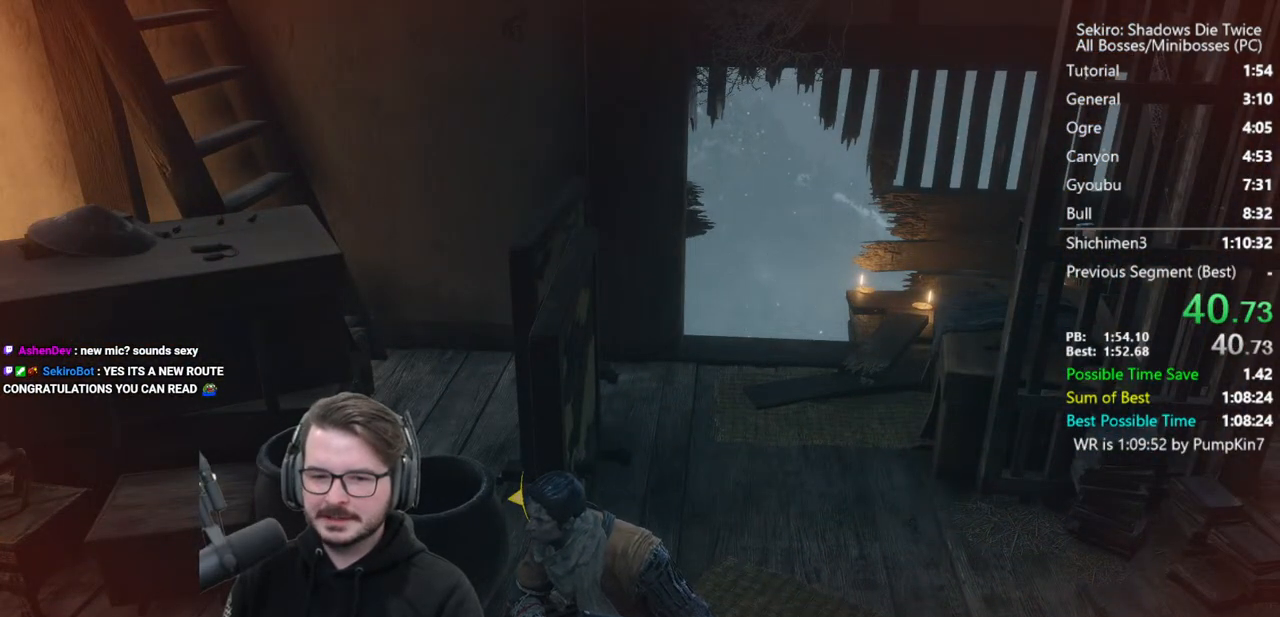
{"buttons": [], "left_stick": "center", "right_stick": "center", "events": [[17, "A", "down"], [83, "A", "up"], [183, "A", "down"], [250, "A", "up"], [350, "A", "down"], [417, "A", "up"]]}